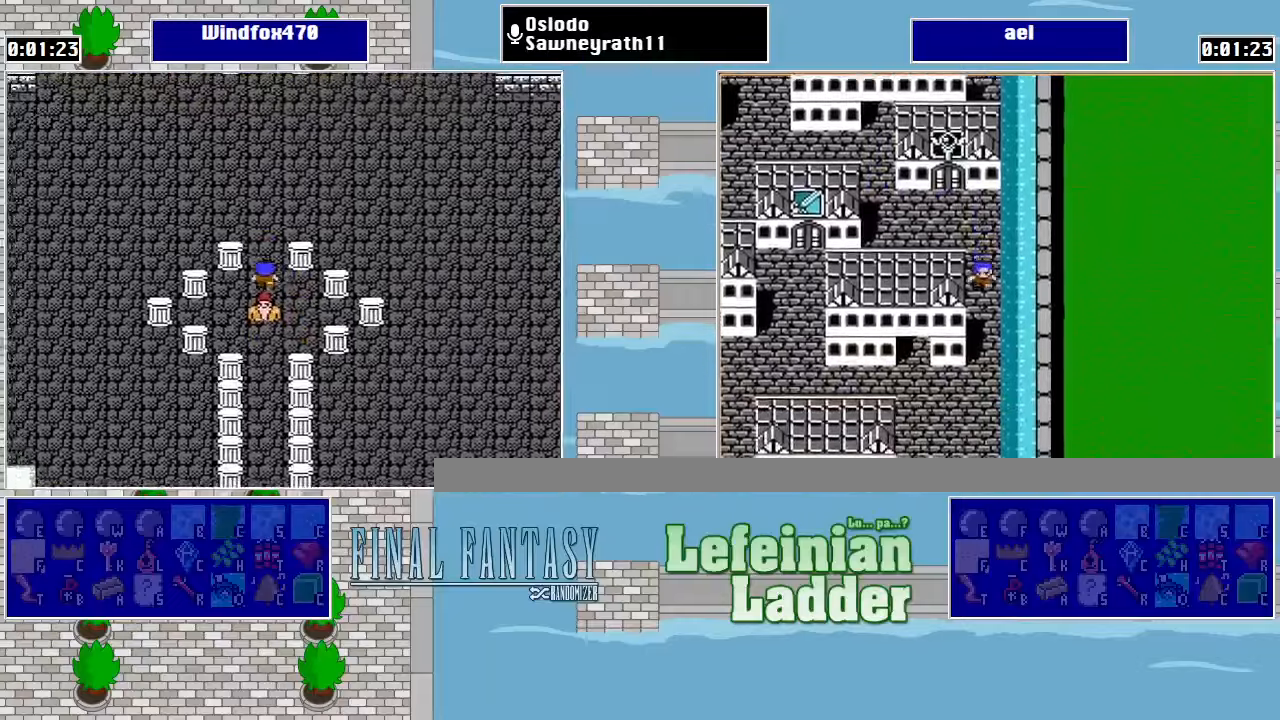
Gameplay with a controller (Nintendo layout); each line is a JSON object with the inputs held at the frame after it. "events" lists button and stick changes between this image and that frame as [ms after this image, input, new state], when the widget could be followed in between. Not read: L3 R3.
{"buttons": ["DPAD_LEFT"], "events": [[334, "DPAD_LEFT", "down"], [367, "DPAD_UP", "up"]]}
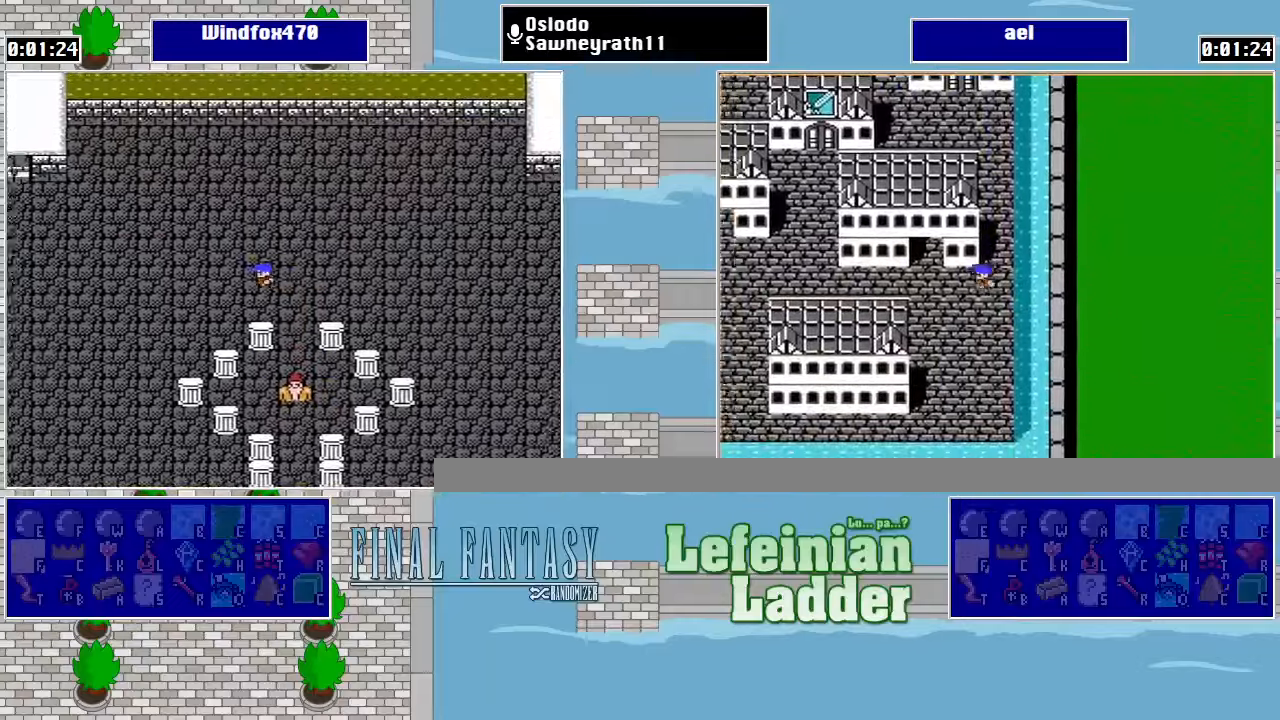
{"buttons": ["DPAD_LEFT"], "events": []}
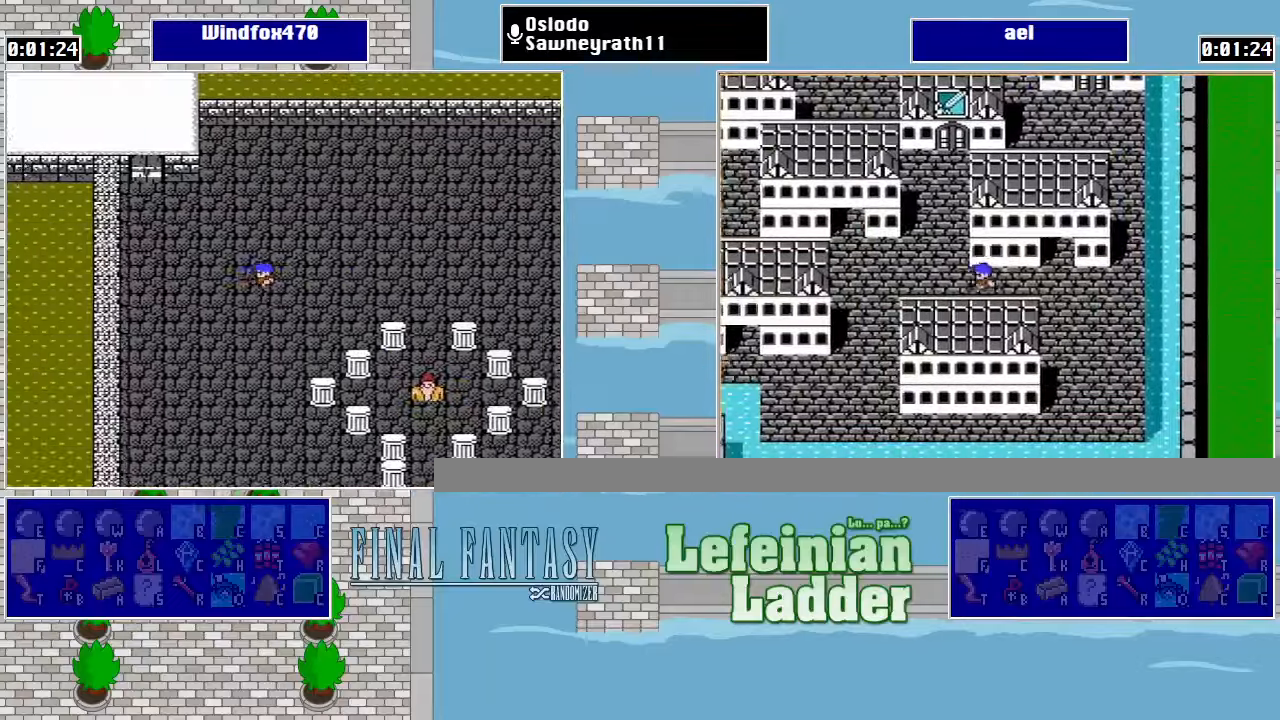
{"buttons": ["DPAD_UP"], "events": [[367, "DPAD_LEFT", "up"], [367, "DPAD_UP", "down"]]}
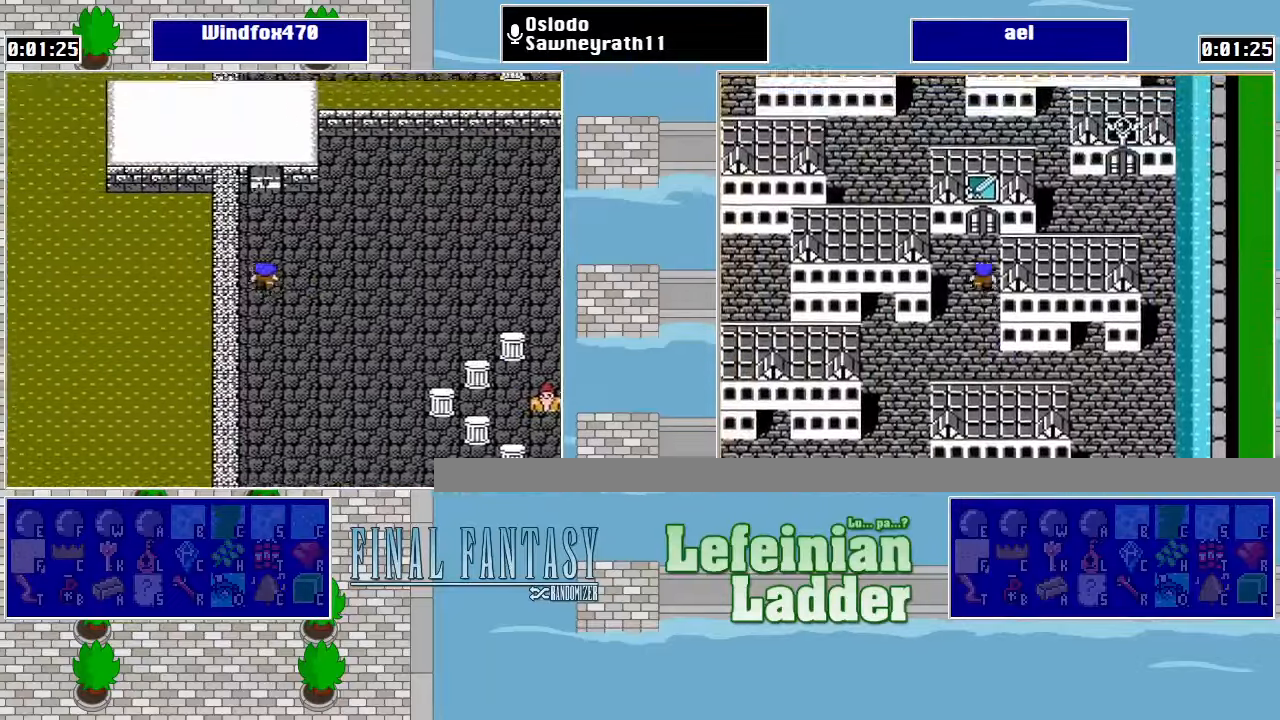
{"buttons": ["DPAD_UP"], "events": []}
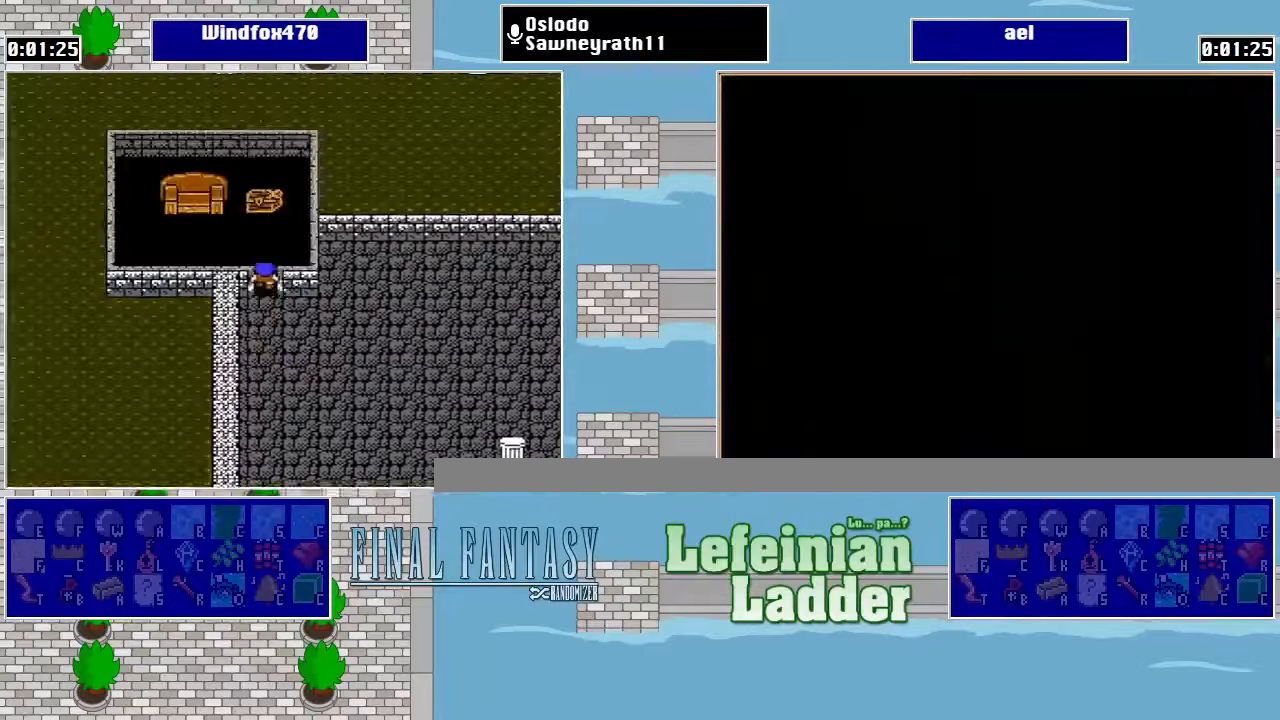
{"buttons": [], "events": [[334, "DPAD_UP", "up"]]}
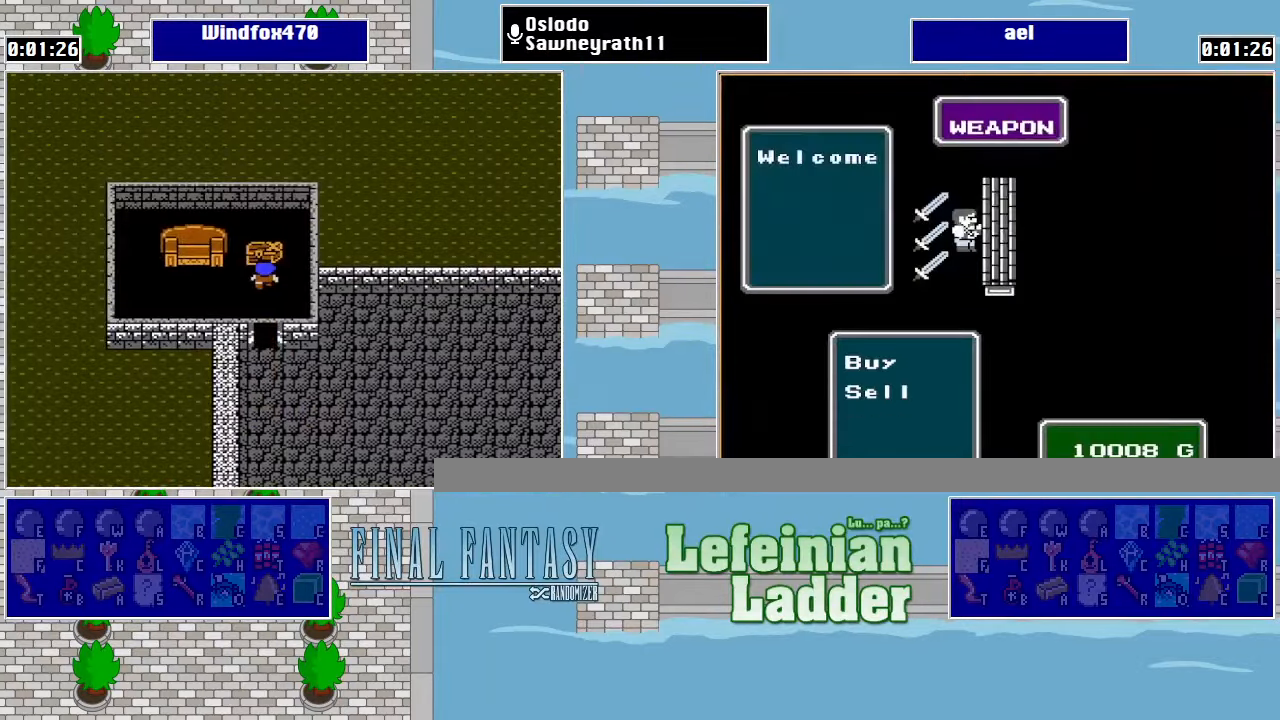
{"buttons": ["DPAD_UP"], "events": [[500, "DPAD_UP", "down"]]}
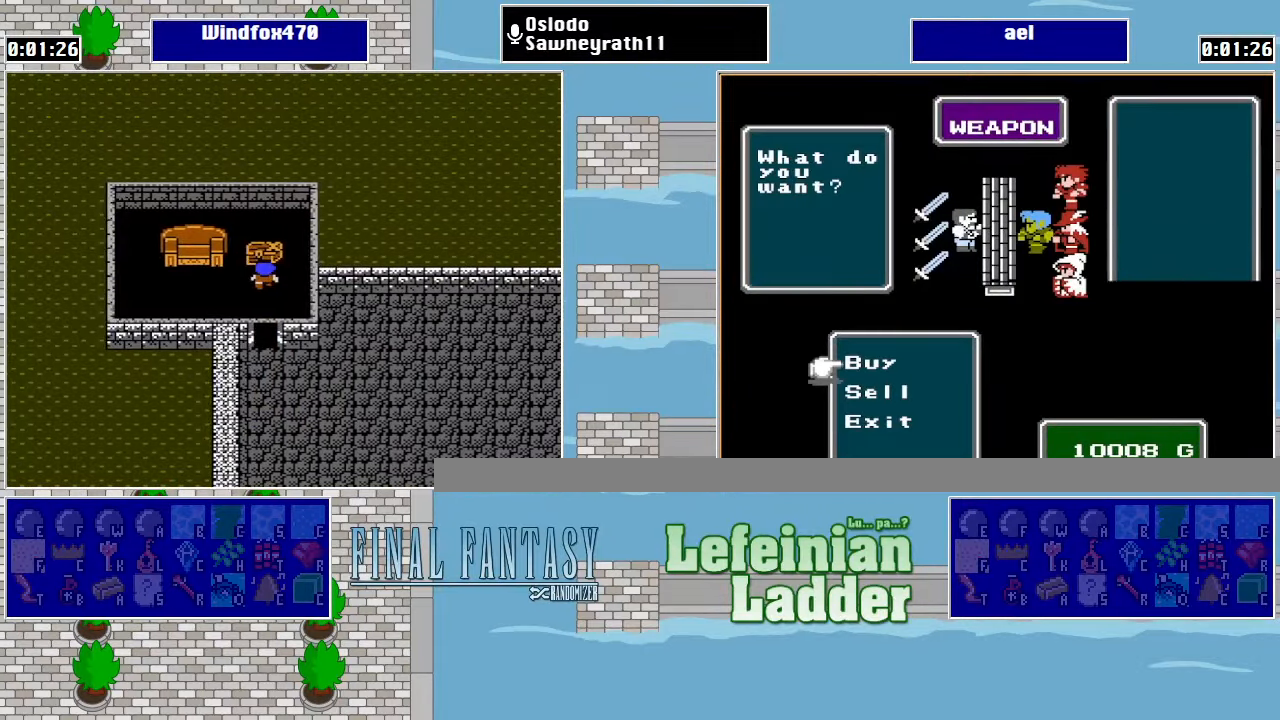
{"buttons": [], "events": [[100, "DPAD_LEFT", "down"], [100, "DPAD_UP", "up"], [234, "DPAD_LEFT", "up"]]}
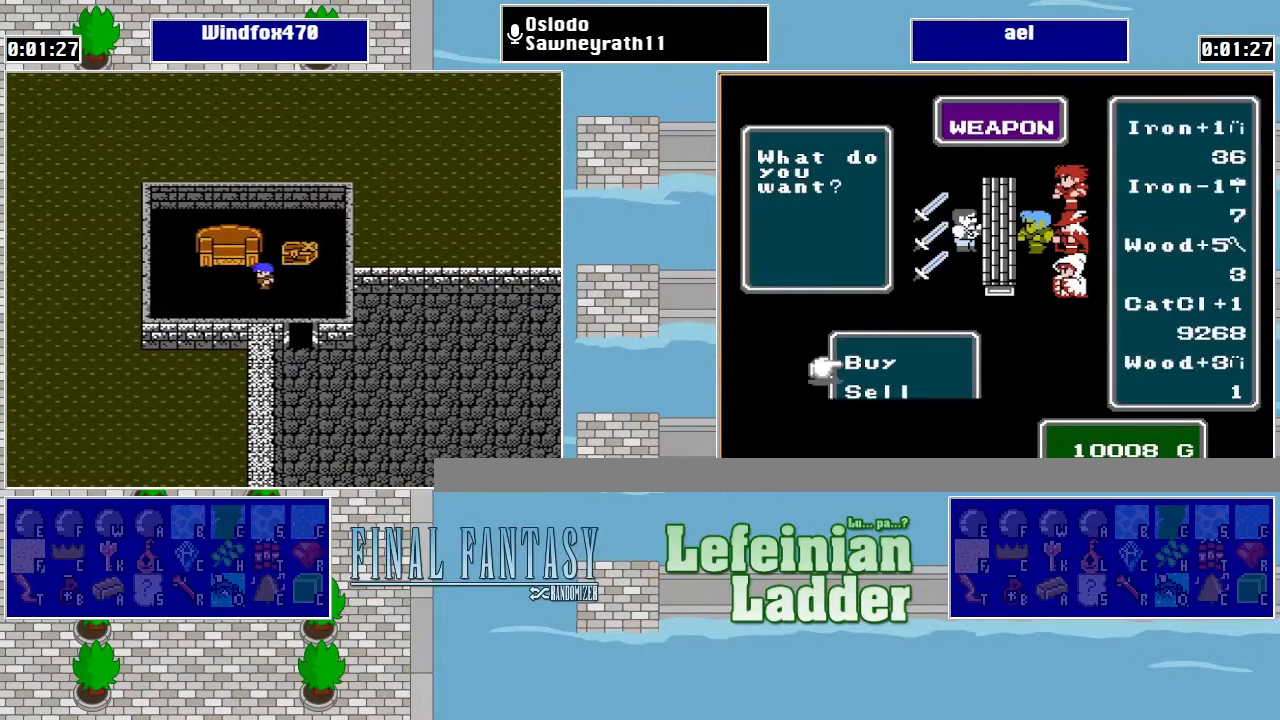
{"buttons": [], "events": [[334, "DPAD_LEFT", "down"], [400, "DPAD_LEFT", "up"]]}
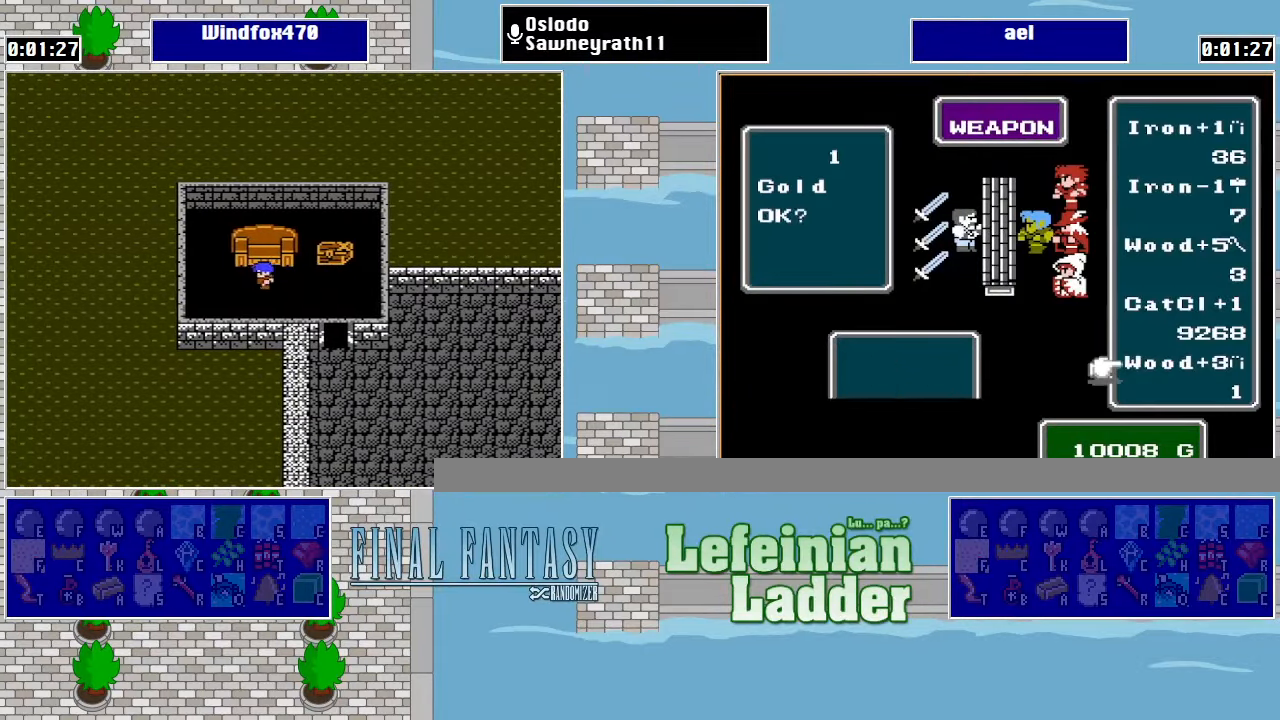
{"buttons": [], "events": [[100, "DPAD_UP", "down"], [267, "DPAD_UP", "up"]]}
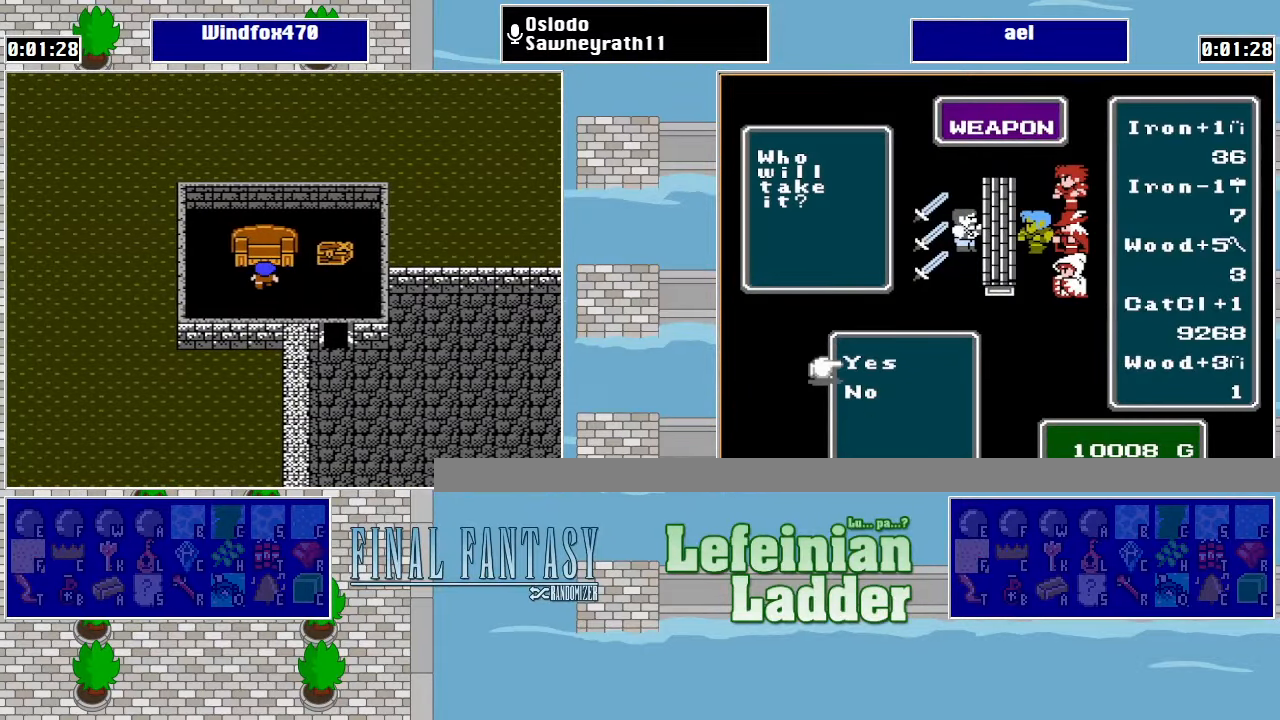
{"buttons": [], "events": [[334, "DPAD_UP", "down"], [500, "DPAD_UP", "up"]]}
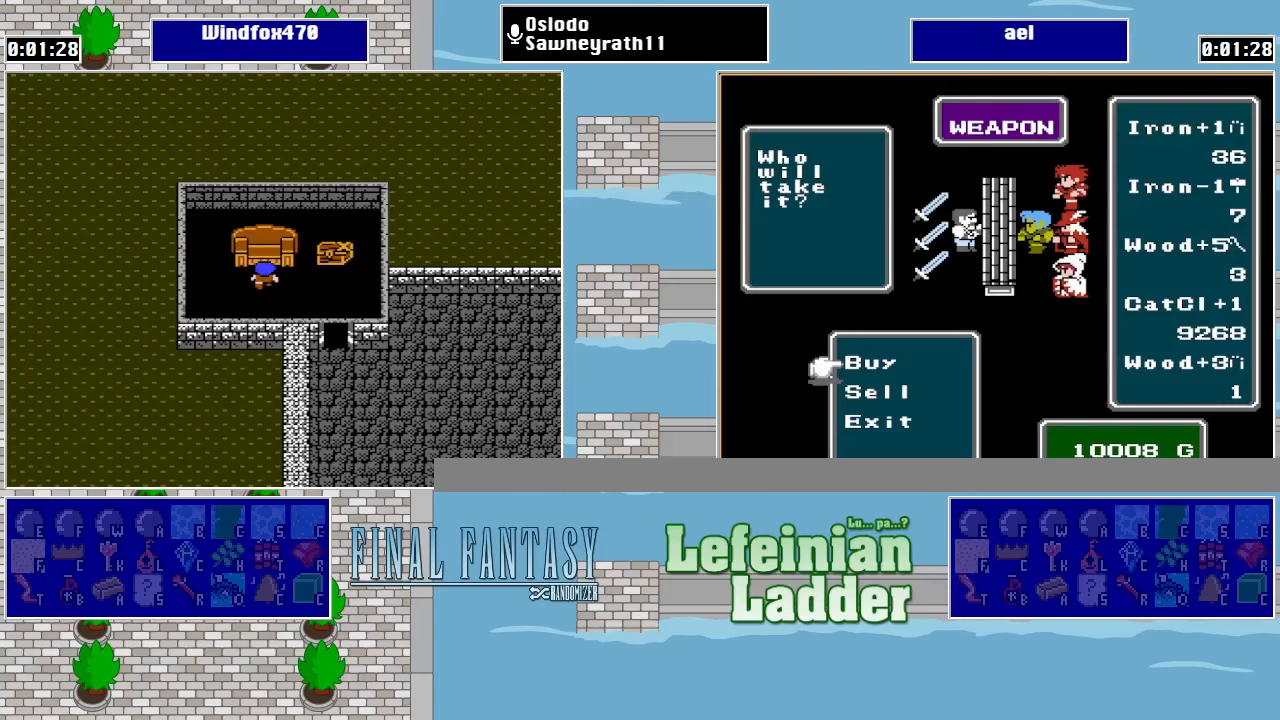
{"buttons": [], "events": [[133, "DPAD_DOWN", "down"], [200, "DPAD_DOWN", "up"], [200, "DPAD_RIGHT", "down"], [467, "DPAD_RIGHT", "up"]]}
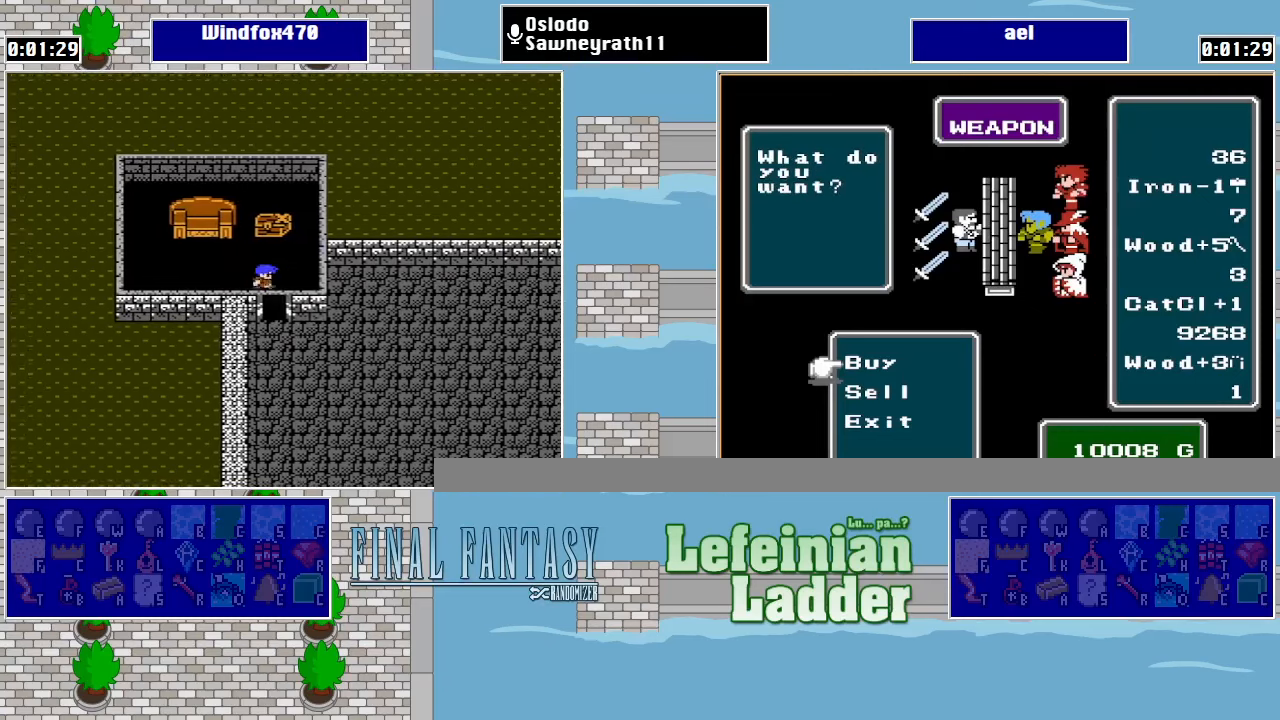
{"buttons": [], "events": []}
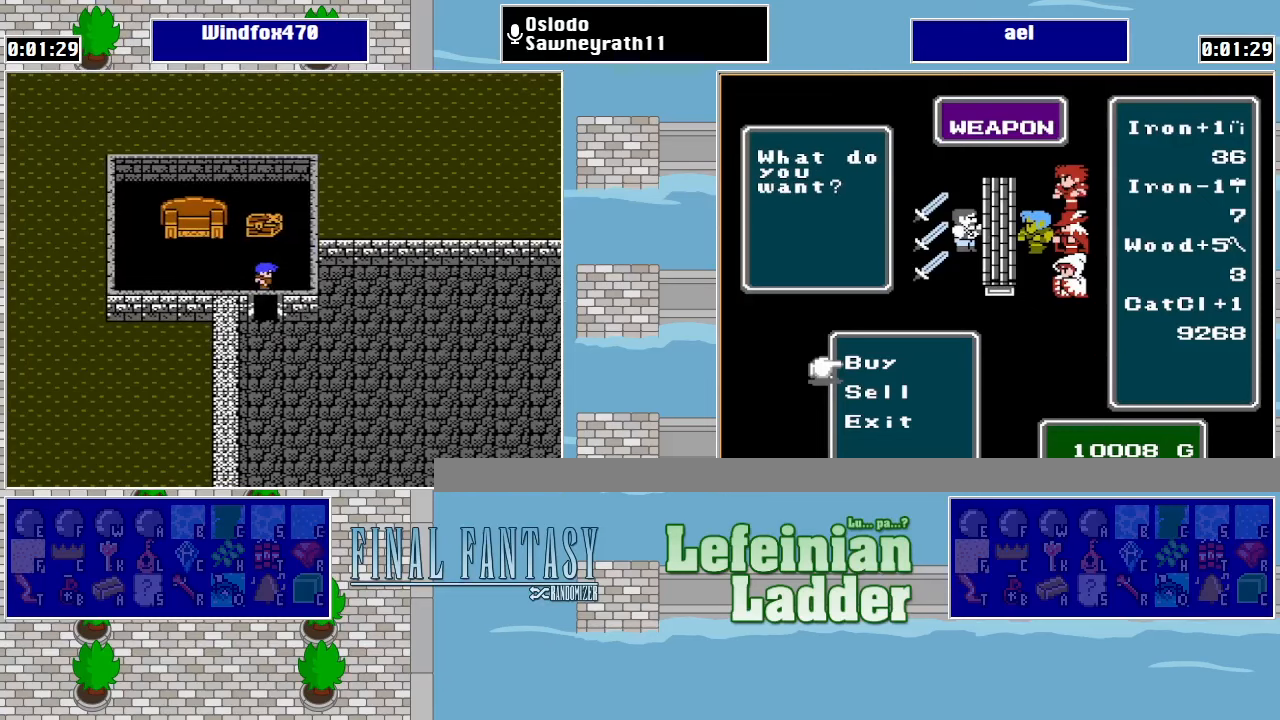
{"buttons": ["A"], "events": [[200, "DPAD_UP", "down"], [333, "DPAD_UP", "up"], [367, "A", "down"], [433, "A", "up"], [500, "A", "down"]]}
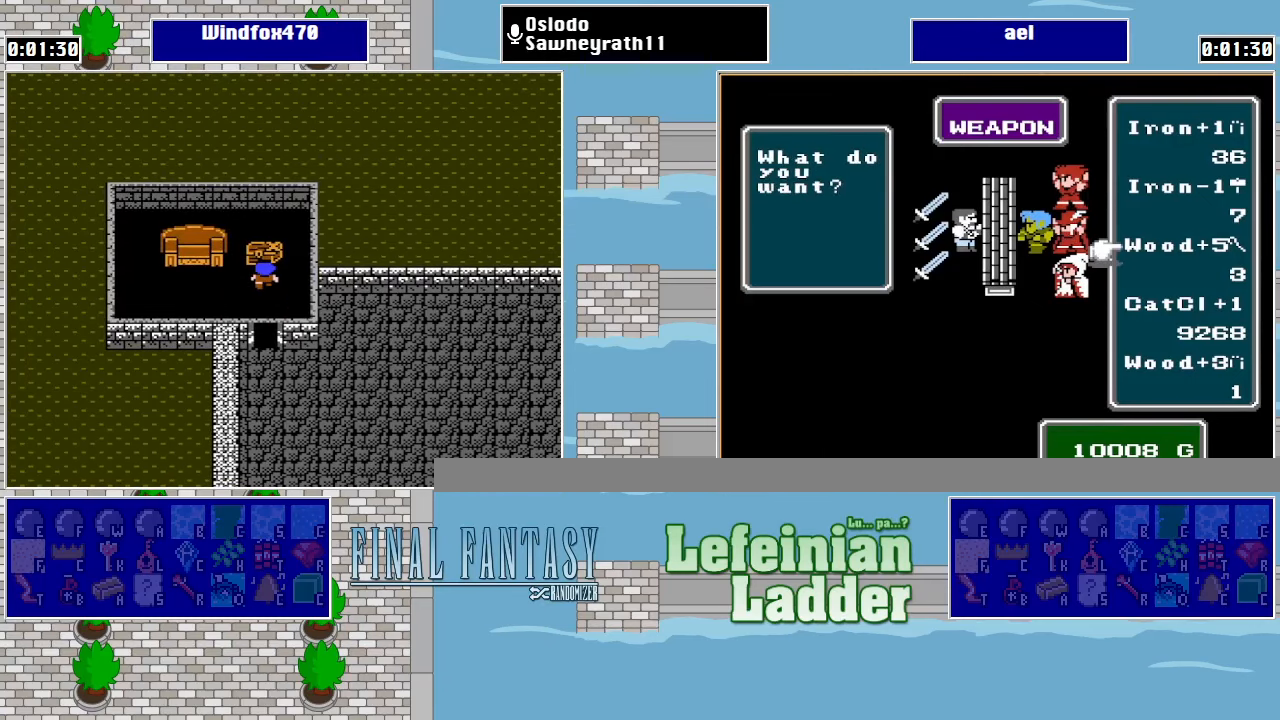
{"buttons": [], "events": [[67, "A", "up"], [133, "A", "down"], [200, "A", "up"], [300, "A", "down"], [367, "A", "up"], [433, "A", "down"], [500, "A", "up"]]}
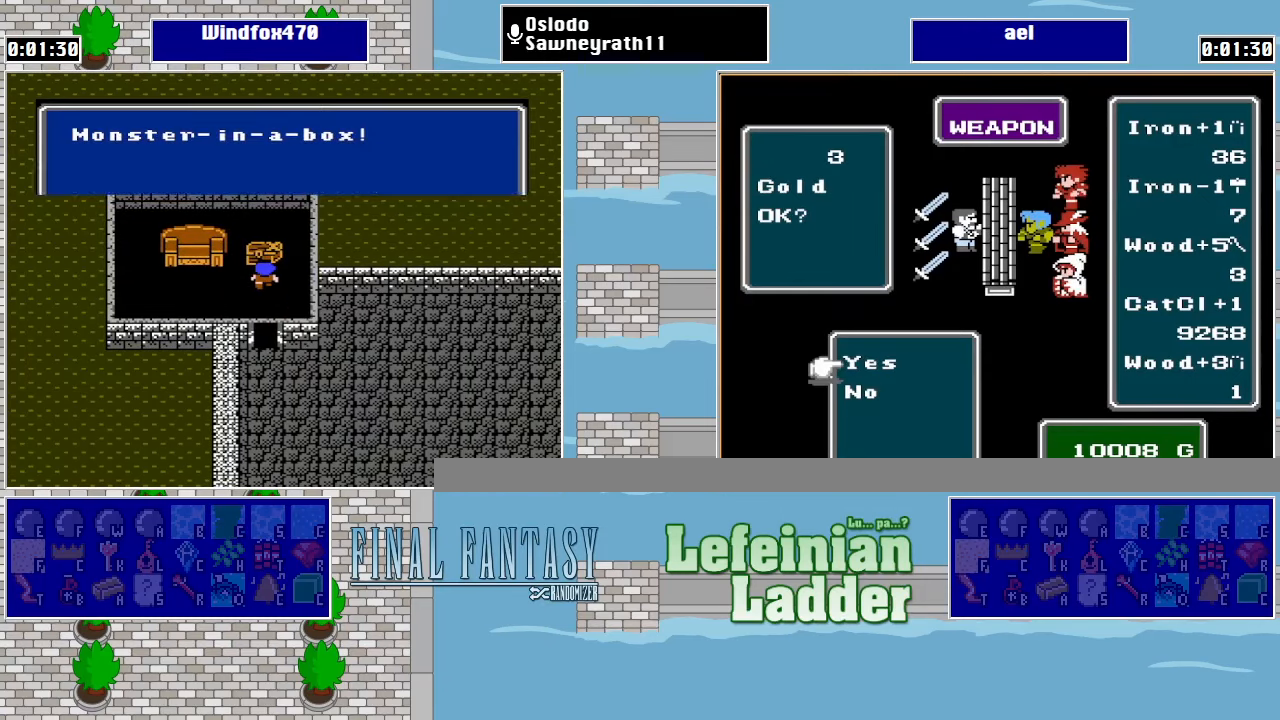
{"buttons": [], "events": []}
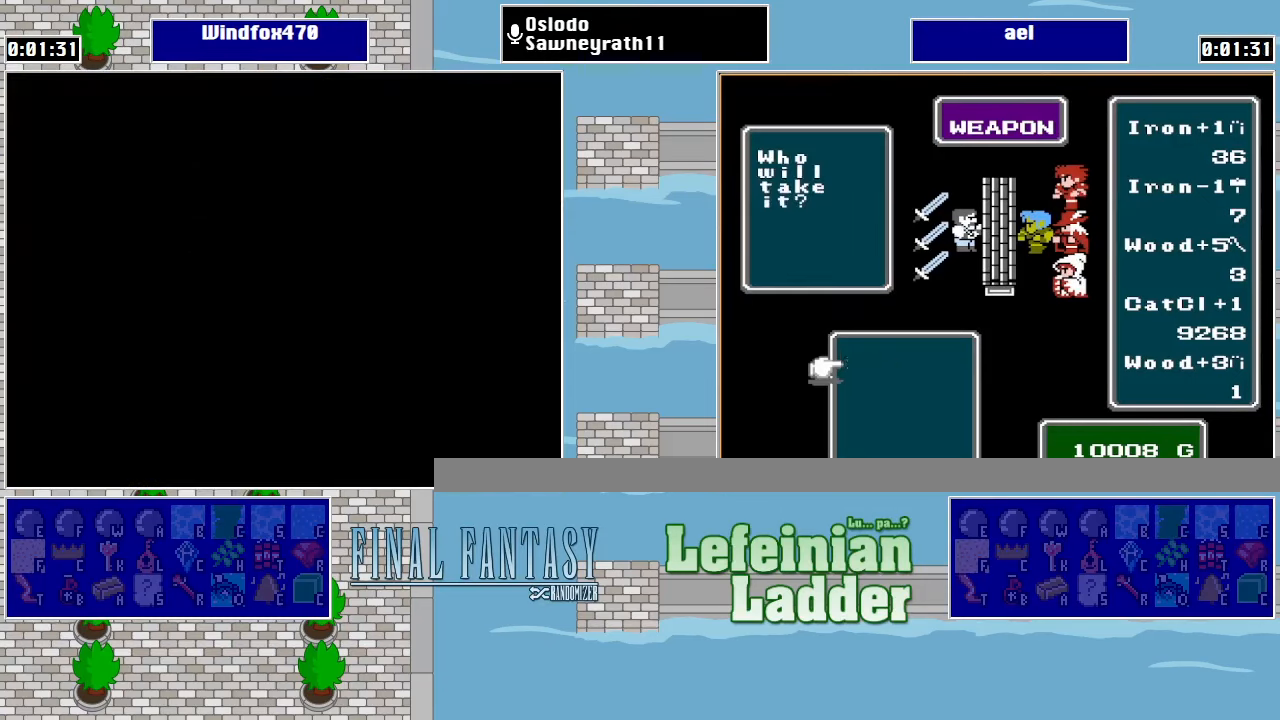
{"buttons": [], "events": []}
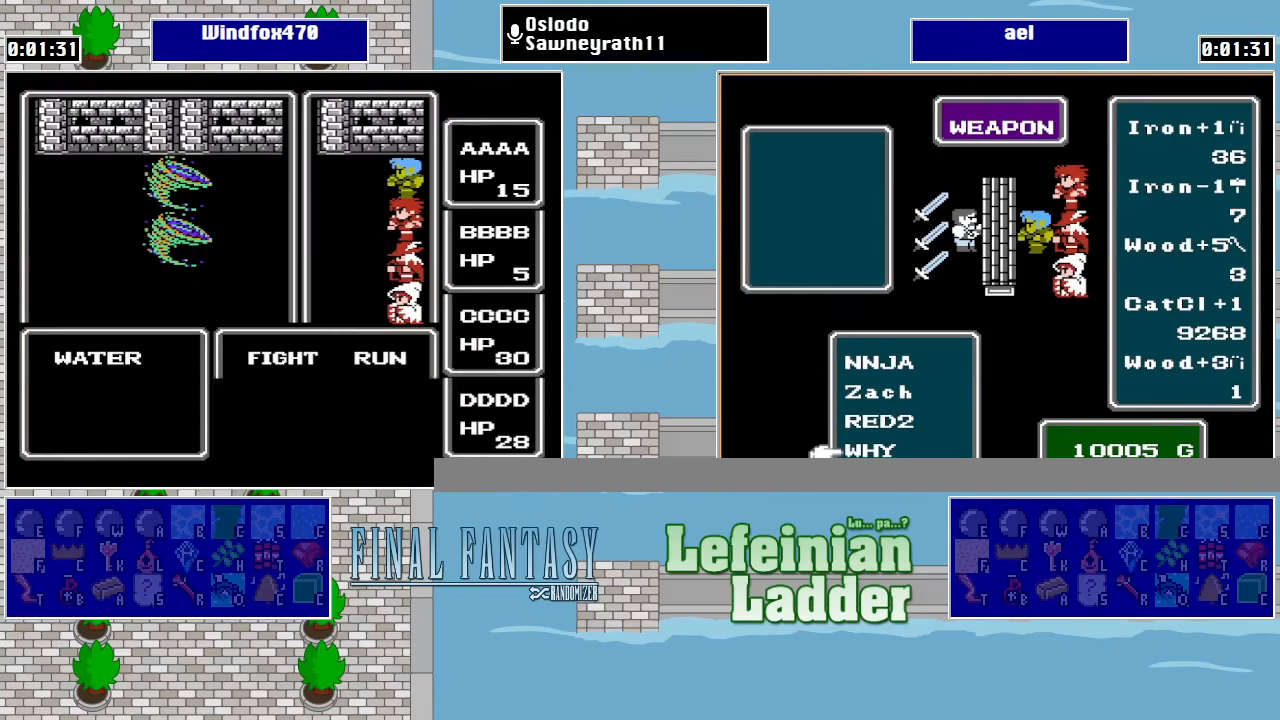
{"buttons": [], "events": []}
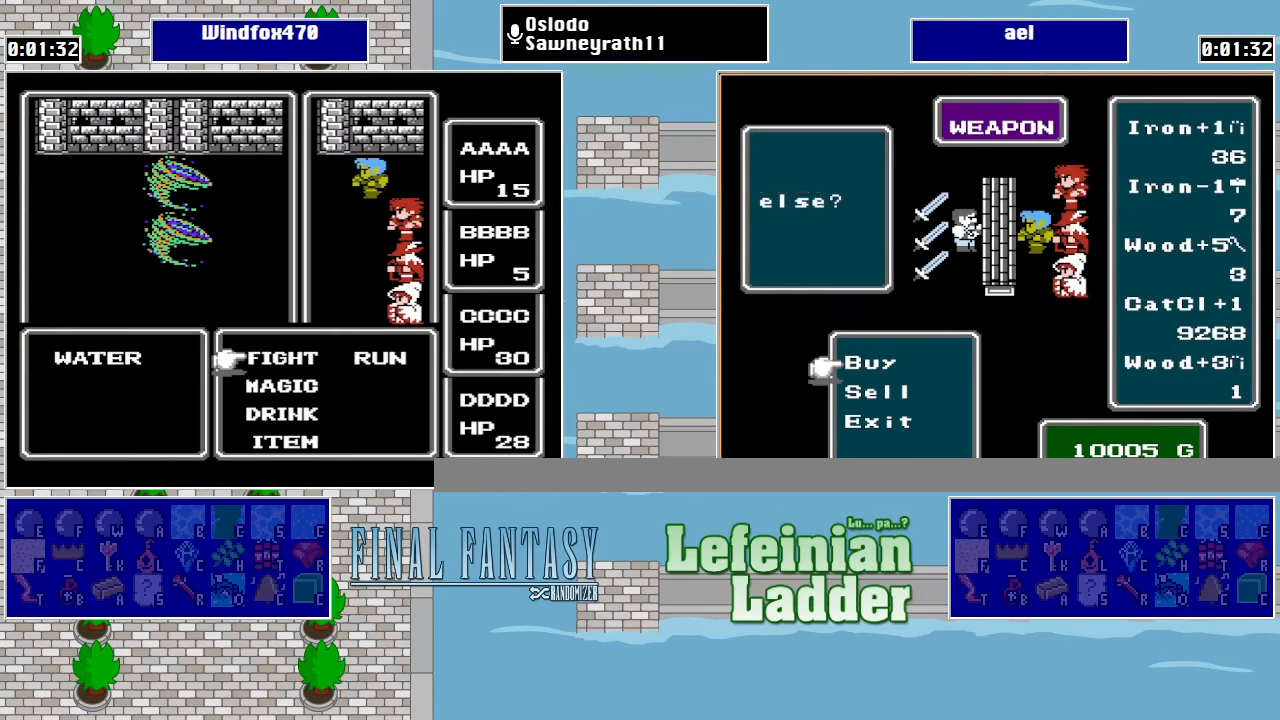
{"buttons": ["A"], "events": [[500, "A", "down"]]}
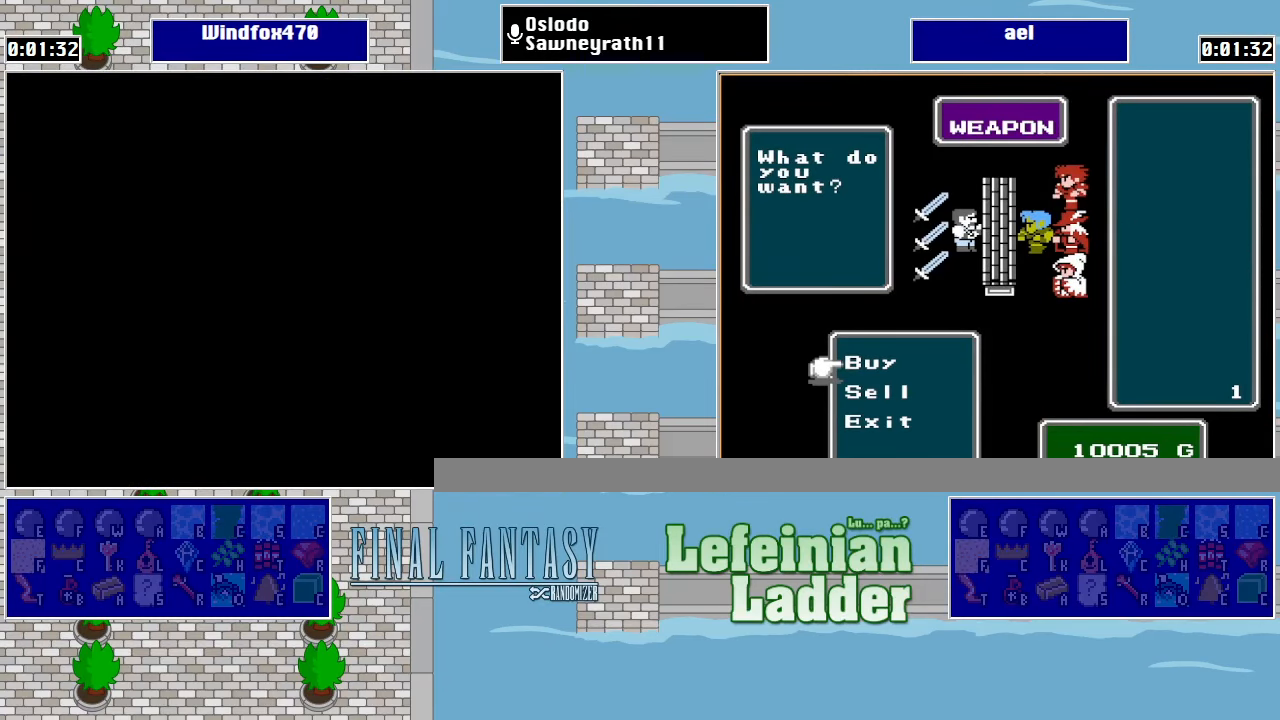
{"buttons": [], "events": [[33, "A", "up"], [133, "A", "down"], [233, "A", "up"]]}
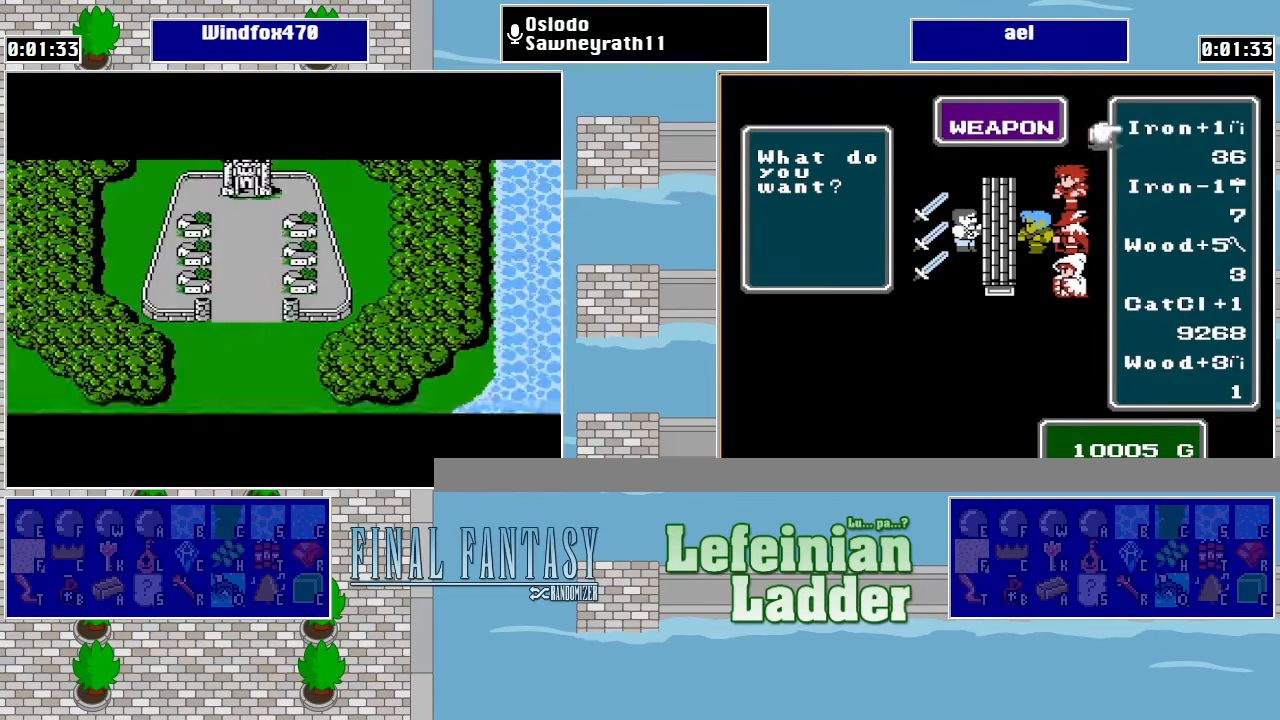
{"buttons": ["DPAD_DOWN"], "events": [[333, "DPAD_LEFT", "down"], [367, "DPAD_LEFT", "up"], [433, "DPAD_DOWN", "down"]]}
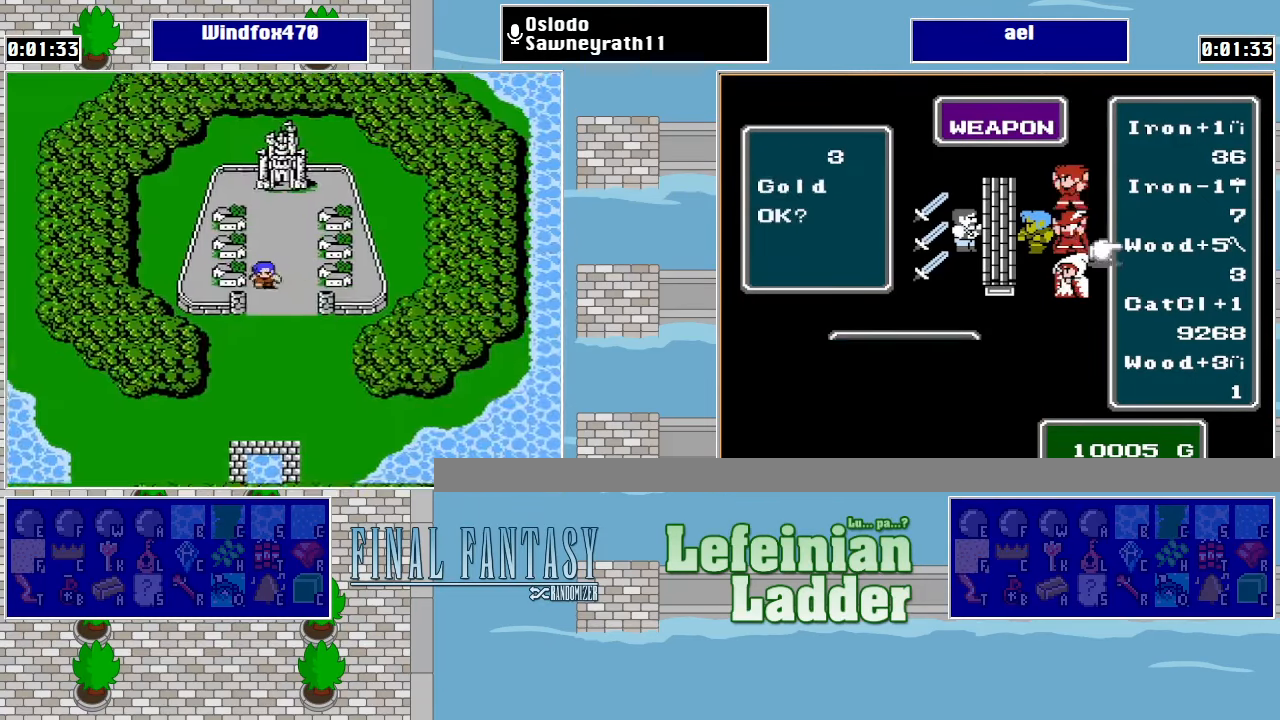
{"buttons": ["DPAD_LEFT"], "events": [[167, "DPAD_DOWN", "up"], [200, "DPAD_LEFT", "down"]]}
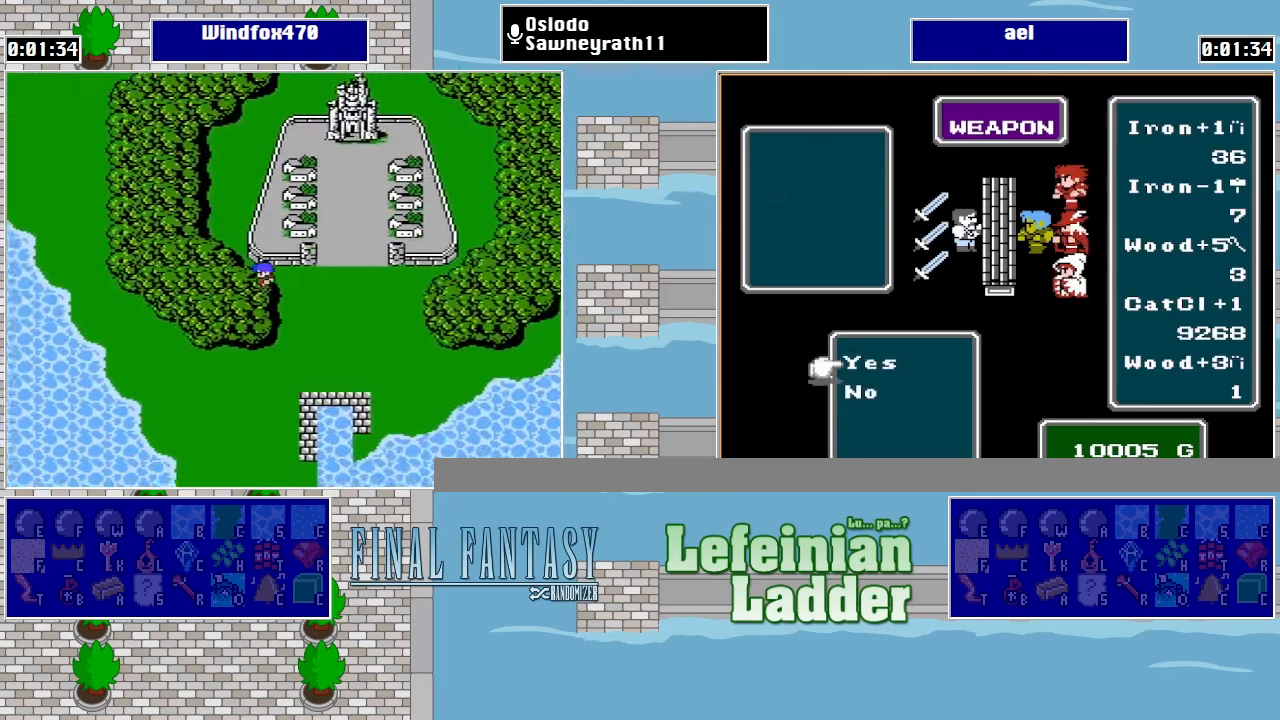
{"buttons": ["DPAD_LEFT"], "events": []}
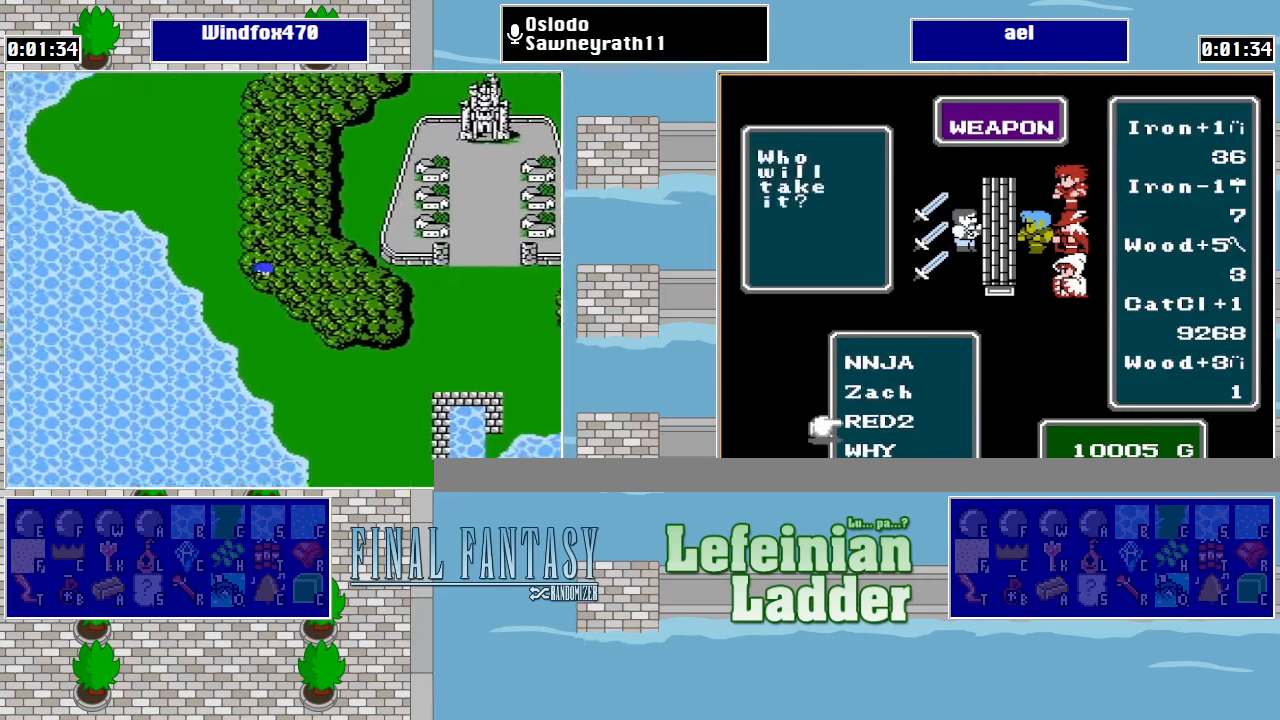
{"buttons": [], "events": [[33, "DPAD_LEFT", "up"], [33, "DPAD_UP", "down"], [266, "DPAD_UP", "up"], [433, "DPAD_UP", "down"], [500, "DPAD_UP", "up"]]}
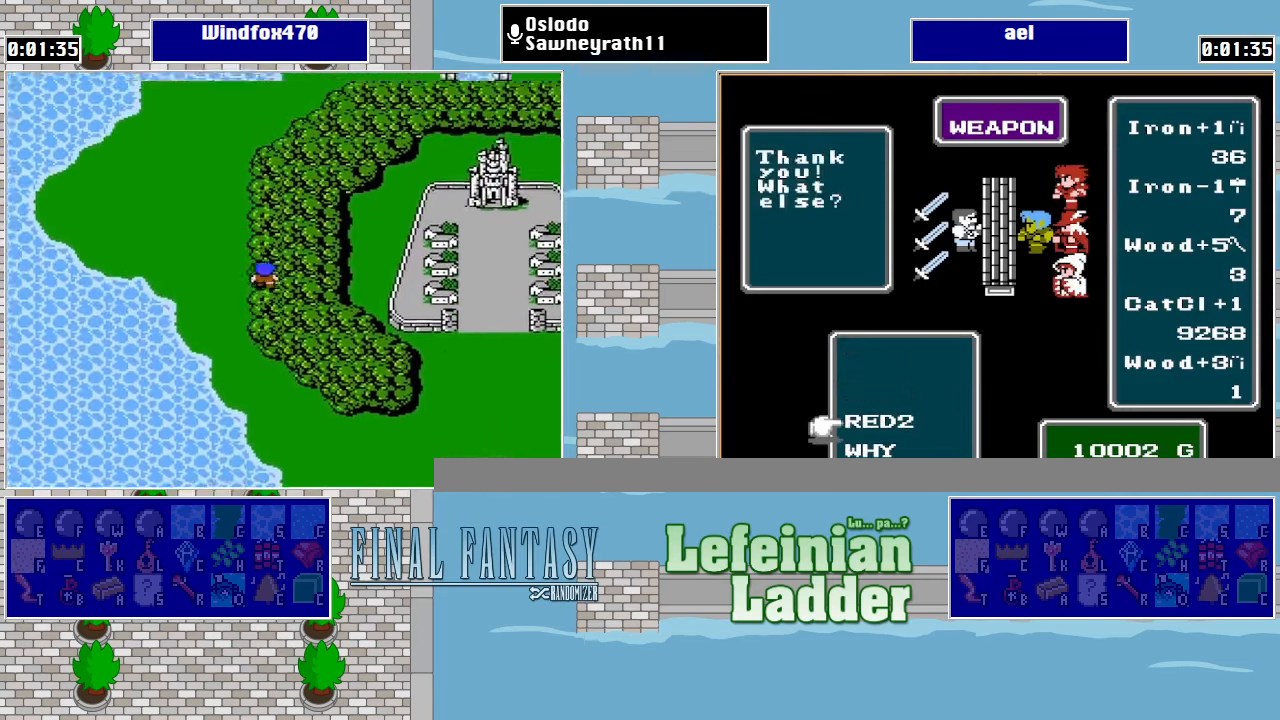
{"buttons": ["DPAD_UP"], "events": [[66, "DPAD_UP", "down"], [266, "DPAD_LEFT", "down"], [300, "DPAD_UP", "up"], [433, "DPAD_LEFT", "up"], [466, "DPAD_UP", "down"]]}
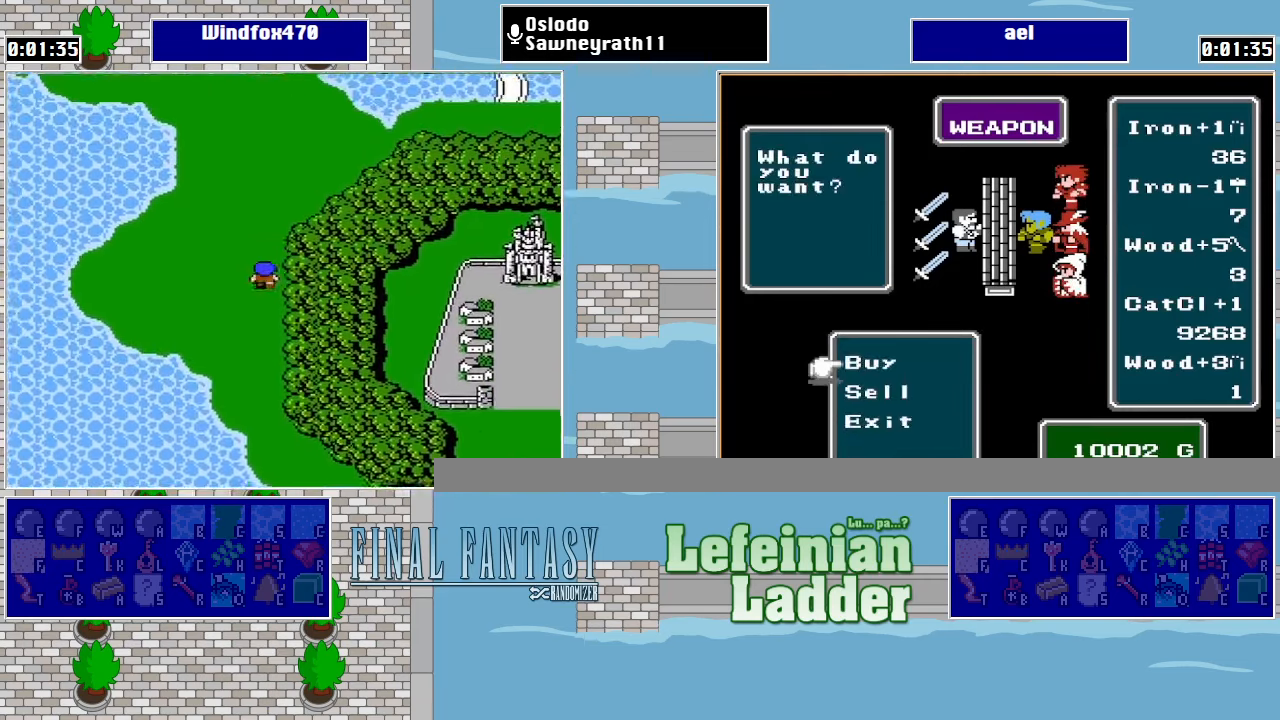
{"buttons": ["DPAD_UP"], "events": []}
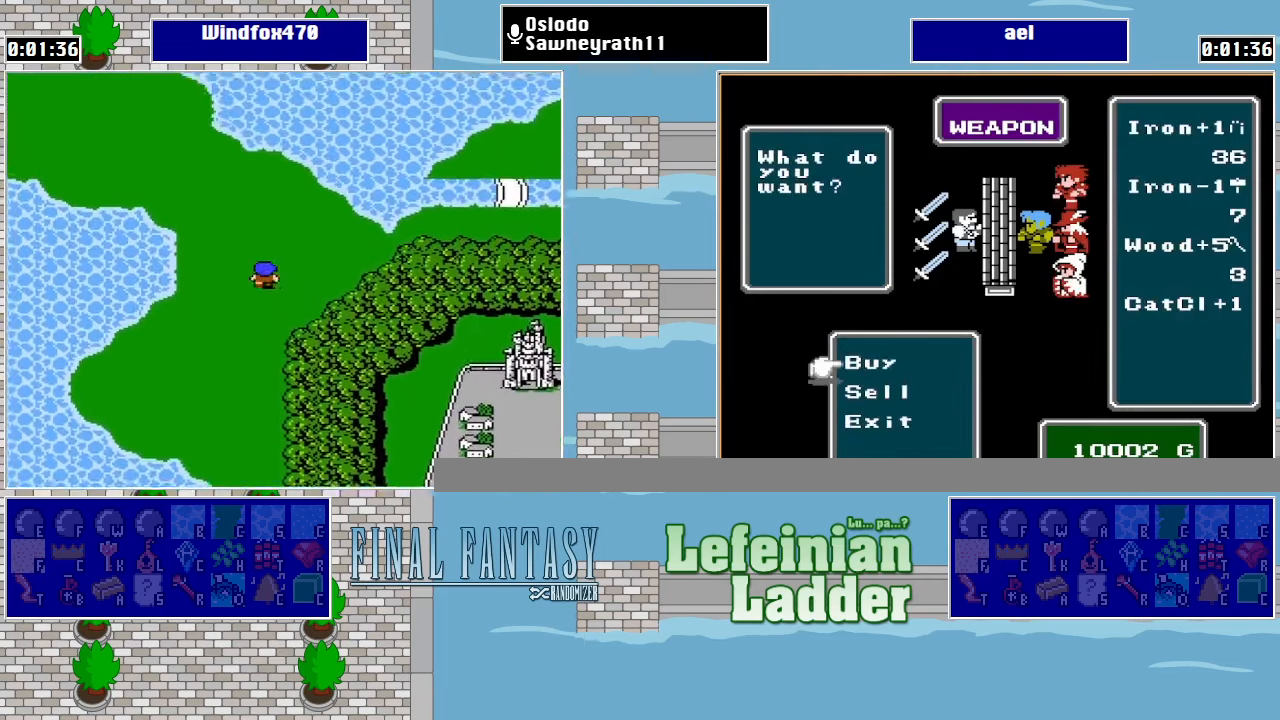
{"buttons": ["DPAD_LEFT"], "events": [[200, "DPAD_LEFT", "down"], [233, "DPAD_UP", "up"]]}
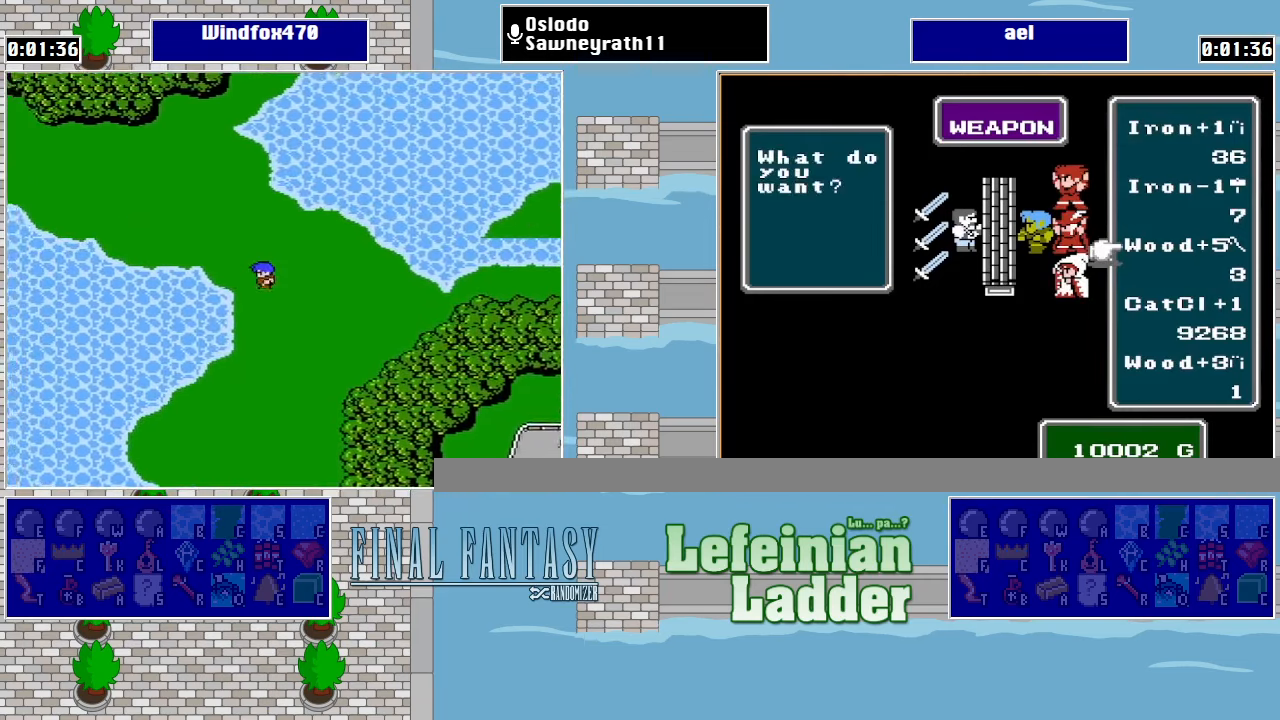
{"buttons": ["DPAD_UP"], "events": [[166, "DPAD_UP", "down"], [200, "DPAD_LEFT", "up"]]}